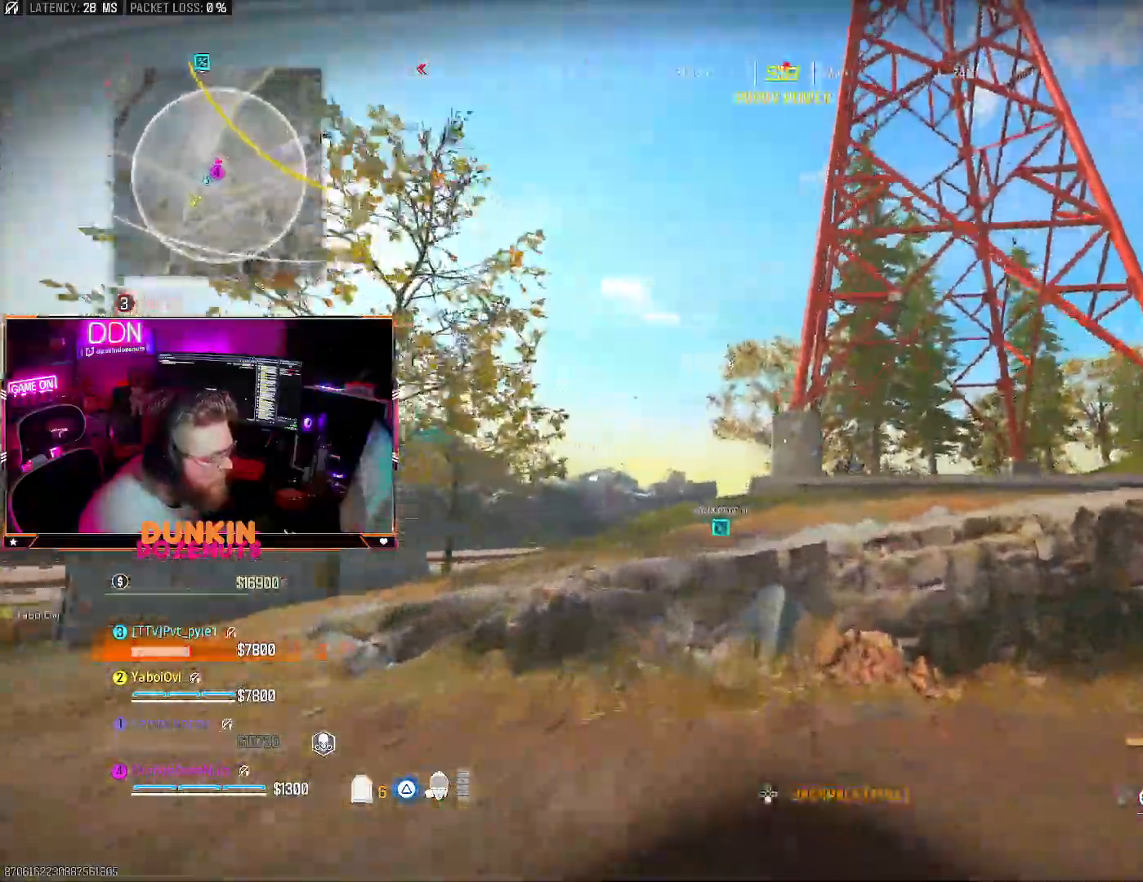
Gameplay with a controller (PlayStation layout); each line is a JSON object with the inputs held at the frame after it (dt_ms = milliseconds from this image to that frame). "events" lists button and stick changes between this image and that frame as [ms after this image, input, new state], when the widget could be followed in between.
{"dt_ms": 500, "buttons": ["L2"], "left_stick": "left", "right_stick": "center"}
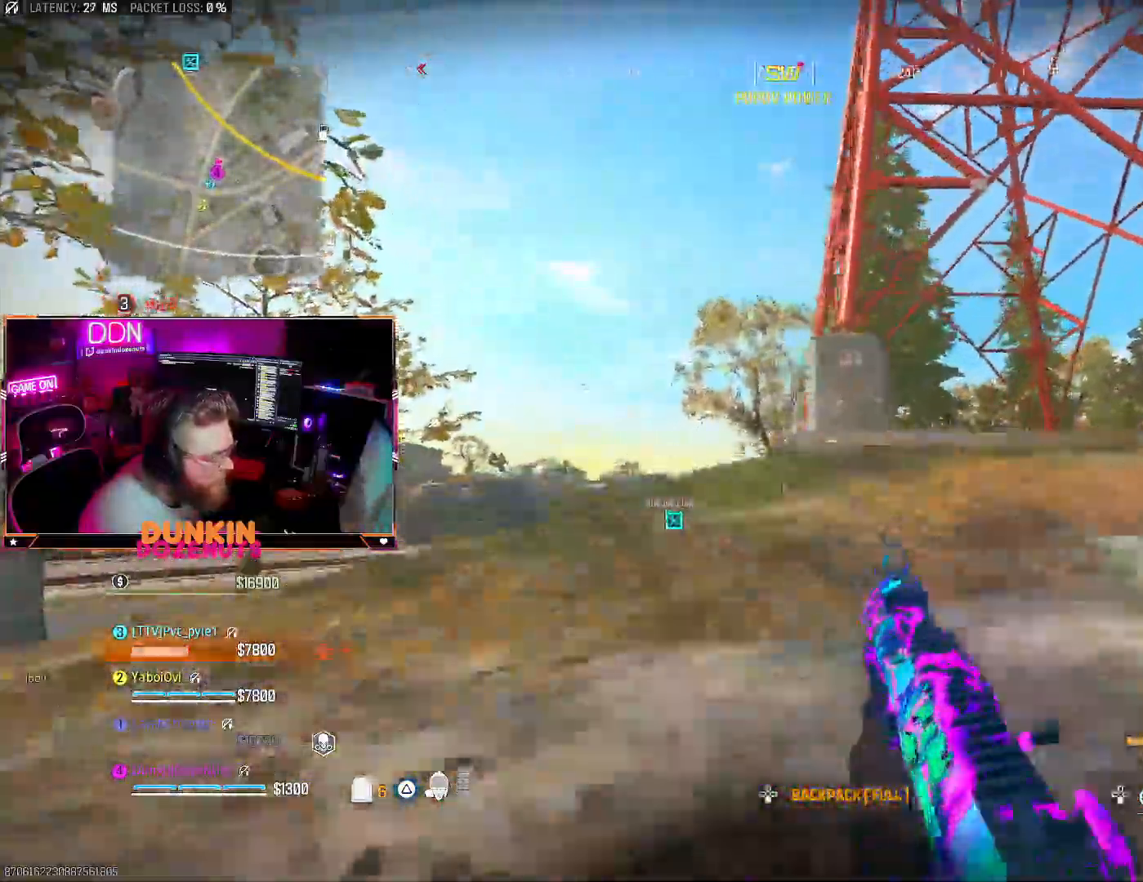
{"dt_ms": 500, "buttons": ["L2", "R2"], "left_stick": "left", "right_stick": "down", "events": [[83, "right_stick", "right"], [133, "L2", "up"], [200, "R2", "down"], [250, "CROSS", "down"], [300, "CROSS", "up"], [300, "L2", "down"], [350, "right_stick", "down"]]}
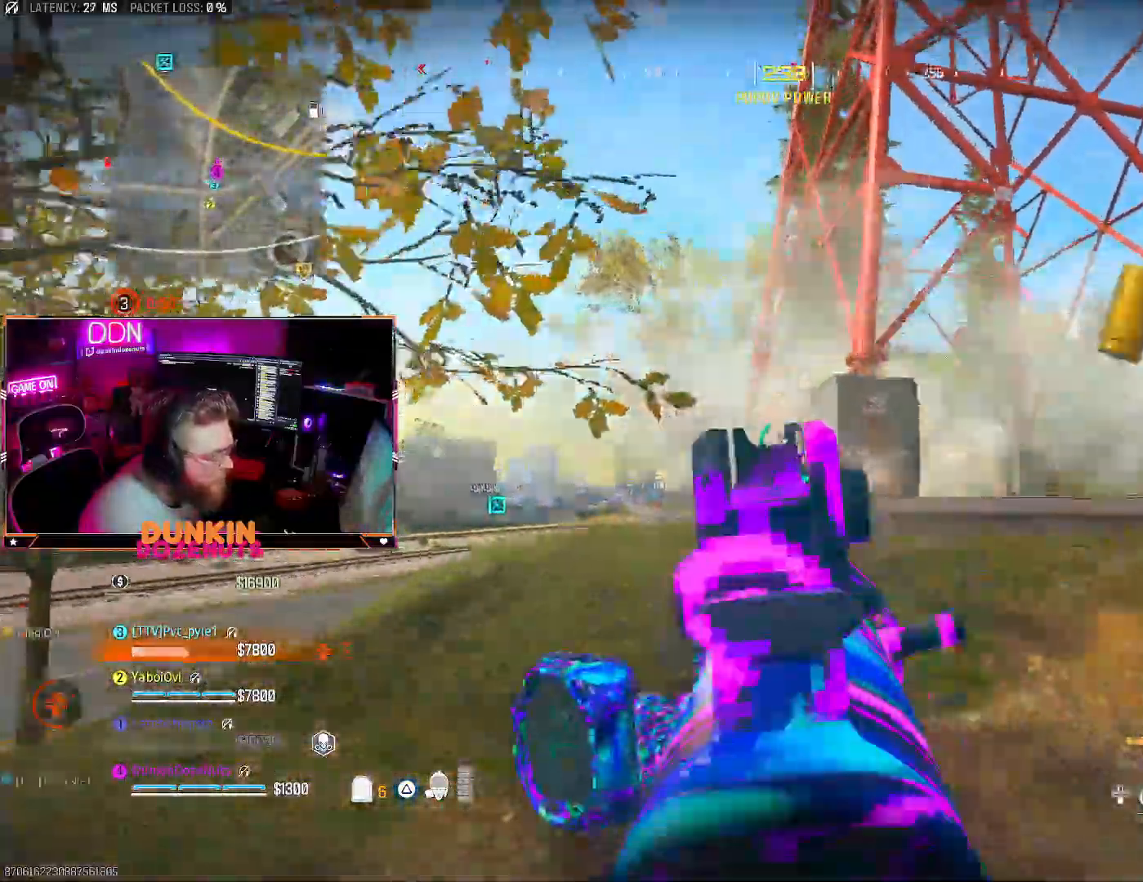
{"dt_ms": 500, "buttons": ["L2", "R2"], "left_stick": "up-left", "right_stick": "right", "events": [[150, "left_stick", "up-left"], [167, "right_stick", "center"], [250, "right_stick", "right"]]}
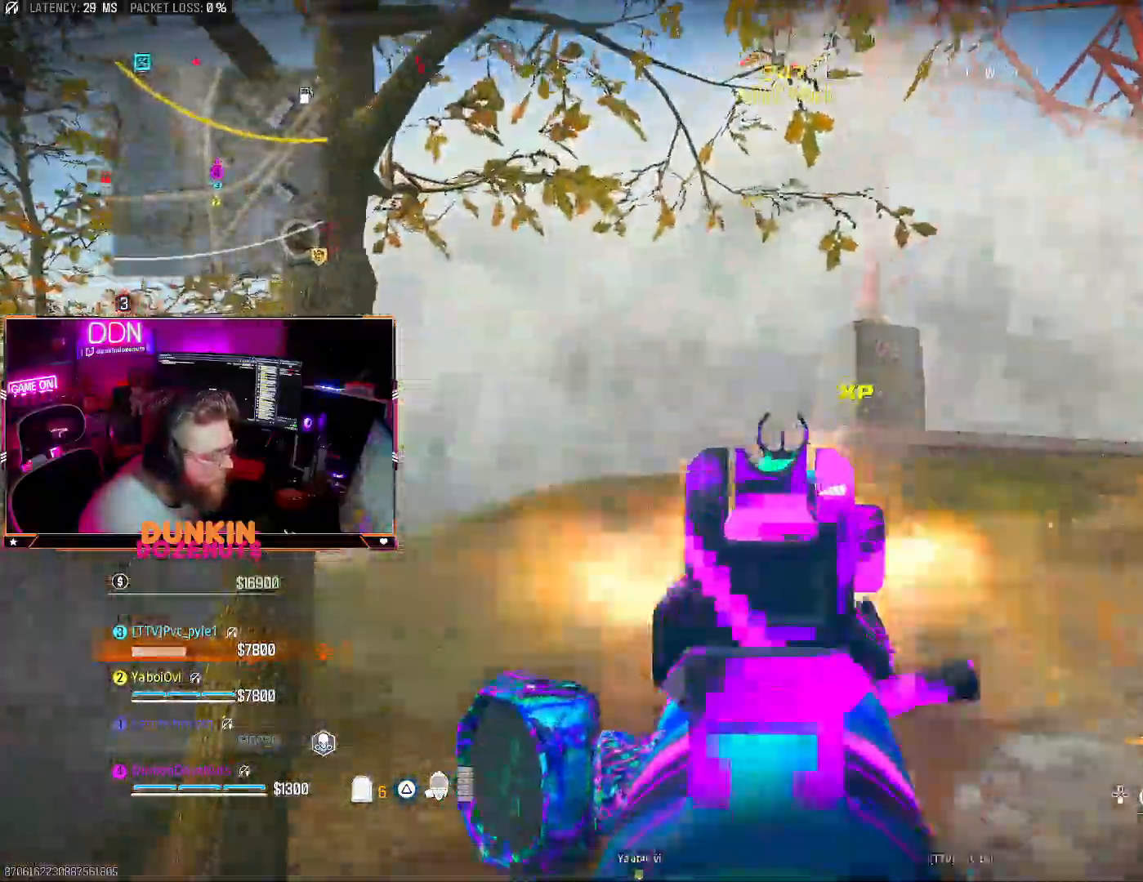
{"dt_ms": 500, "buttons": ["CIRCLE", "L3"], "left_stick": "up", "right_stick": "right", "events": [[17, "L2", "up"], [17, "left_stick", "up"], [17, "right_stick", "center"], [83, "R2", "up"], [117, "L3", "down"], [150, "right_stick", "left"], [233, "L3", "up"], [250, "right_stick", "center"], [317, "L3", "down"], [383, "right_stick", "right"], [433, "L3", "up"], [483, "CIRCLE", "down"], [483, "L3", "down"]]}
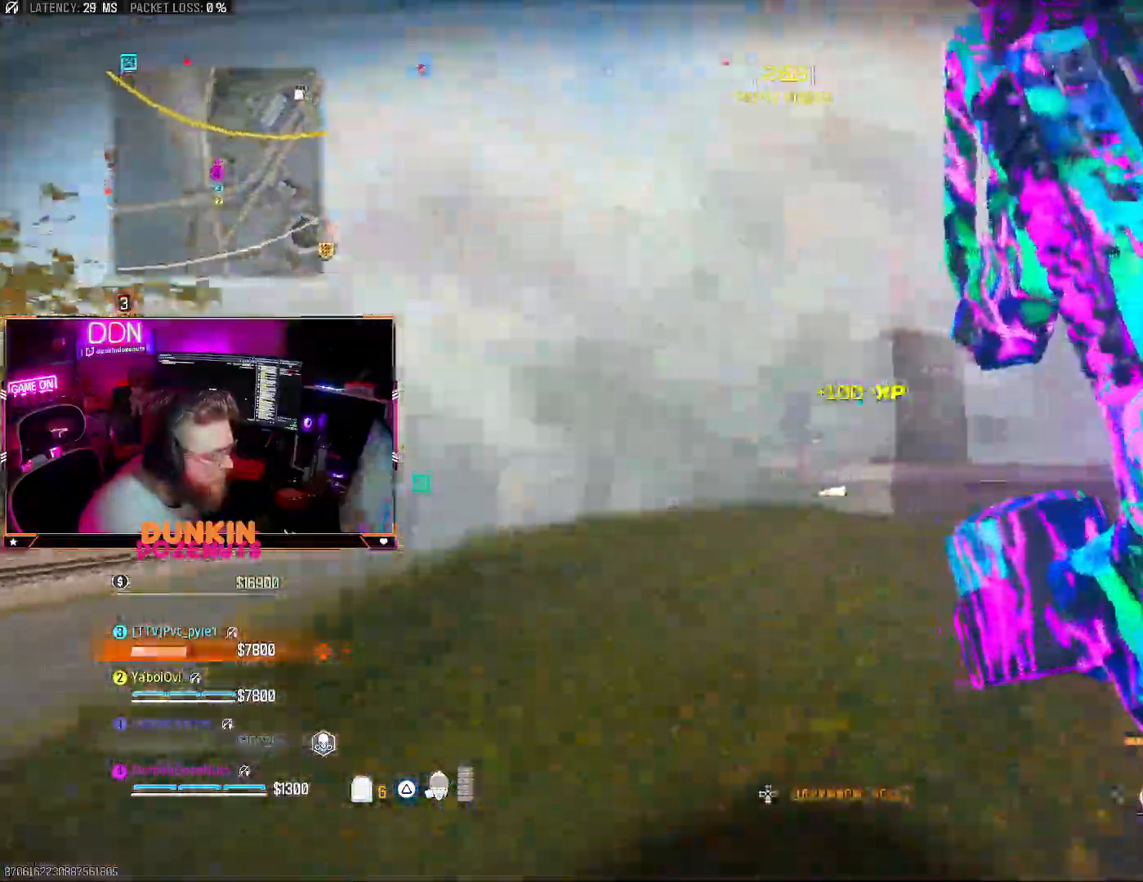
{"dt_ms": 500, "buttons": ["CIRCLE"], "left_stick": "up-left", "right_stick": "down", "events": [[33, "right_stick", "center"], [233, "right_stick", "down"], [317, "right_stick", "center"], [400, "L3", "up"], [483, "left_stick", "up-left"], [483, "right_stick", "down"]]}
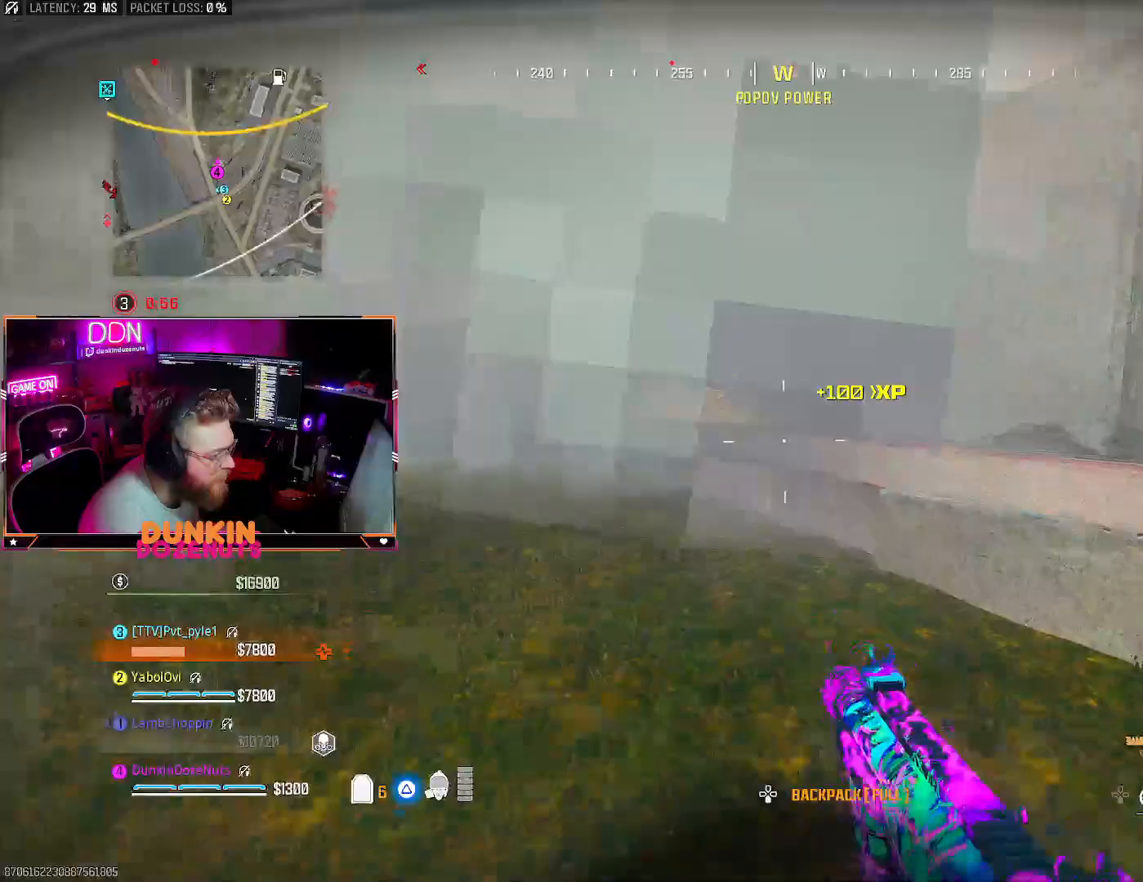
{"dt_ms": 500, "buttons": ["L2", "R2"], "left_stick": "up", "right_stick": "right", "events": [[33, "CROSS", "down"], [67, "CIRCLE", "up"], [83, "L3", "down"], [167, "L3", "up"], [200, "CROSS", "up"], [217, "L2", "down"], [217, "left_stick", "left"], [267, "right_stick", "down-left"], [283, "R2", "down"], [383, "right_stick", "center"], [433, "right_stick", "right"], [500, "left_stick", "up"]]}
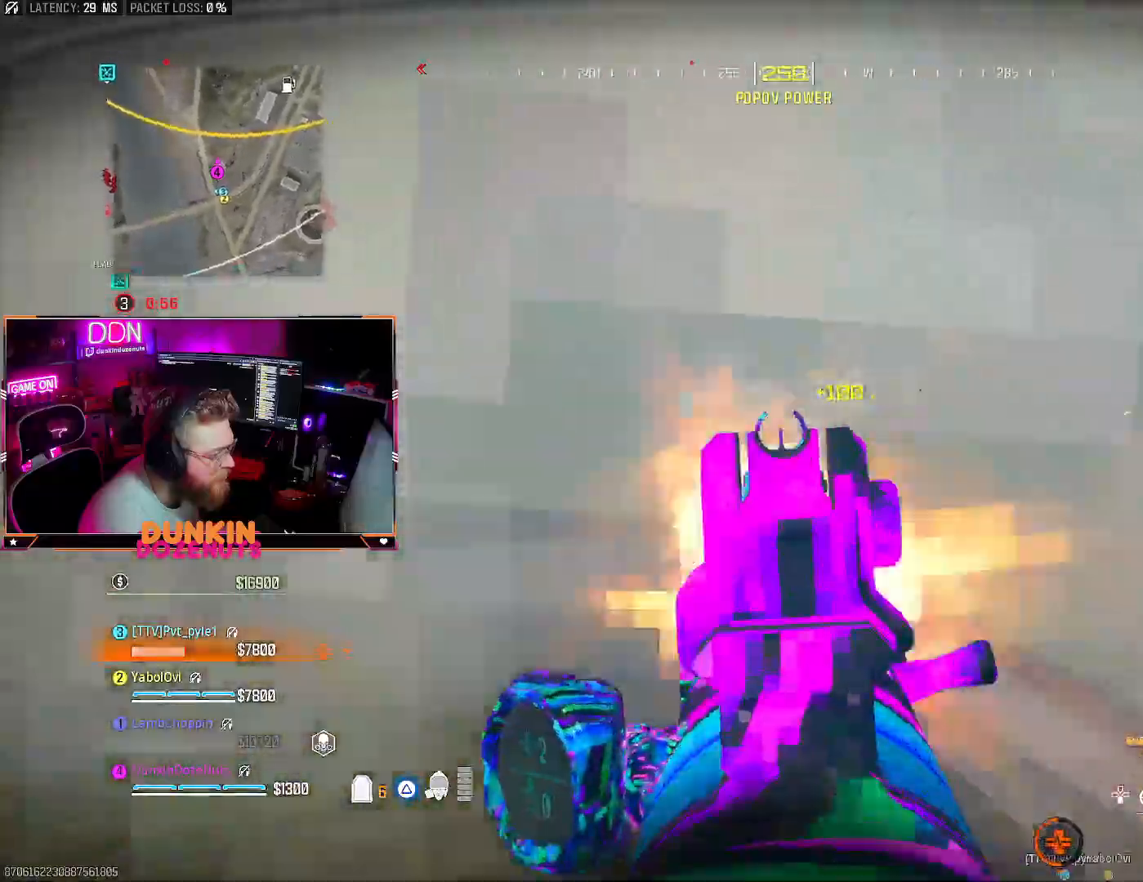
{"dt_ms": 500, "buttons": ["L2", "R2"], "left_stick": "up", "right_stick": "center", "events": [[33, "right_stick", "up-right"], [83, "left_stick", "up-left"], [150, "right_stick", "center"], [183, "left_stick", "left"], [300, "right_stick", "down-left"], [400, "left_stick", "up"], [400, "right_stick", "center"]]}
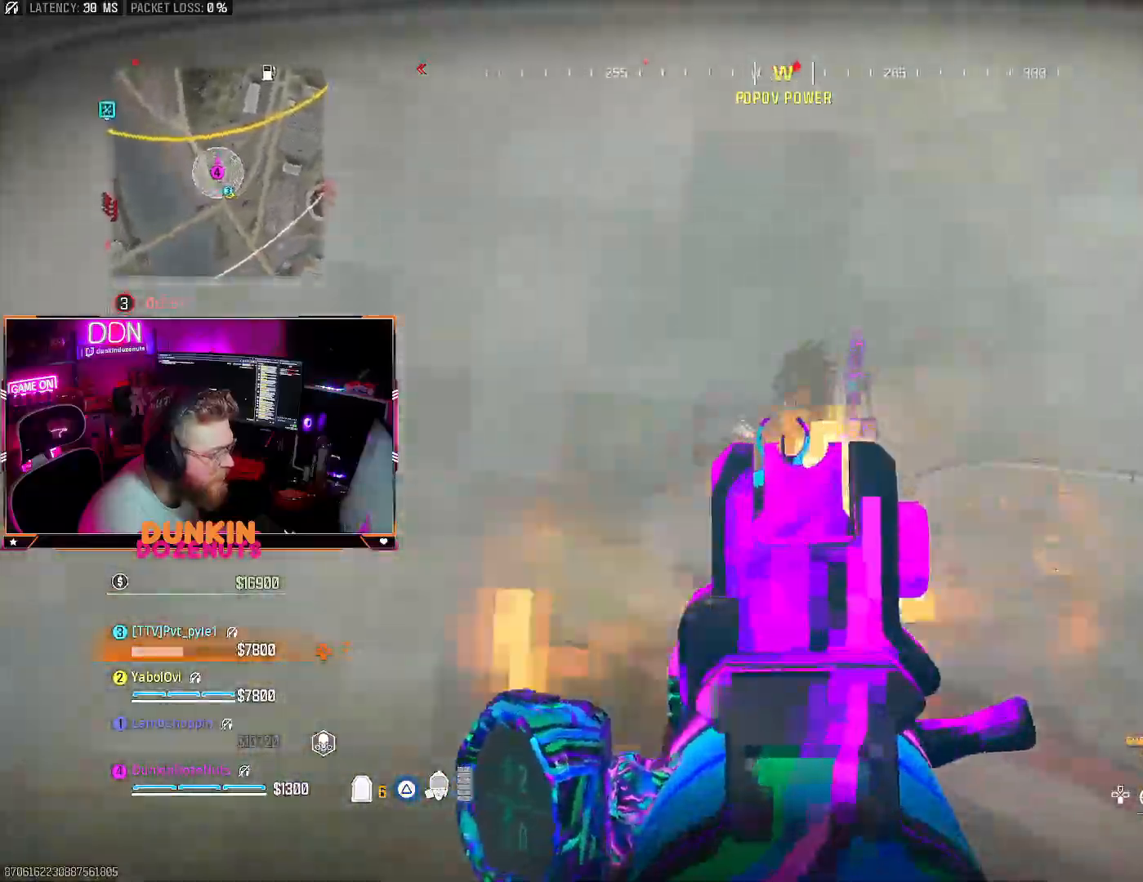
{"dt_ms": 500, "buttons": ["R2"], "left_stick": "down-right", "right_stick": "center", "events": [[150, "right_stick", "right"], [167, "left_stick", "down-right"], [217, "right_stick", "center"], [283, "right_stick", "left"], [367, "L1", "down"], [433, "L1", "up"], [450, "L2", "up"], [450, "right_stick", "center"]]}
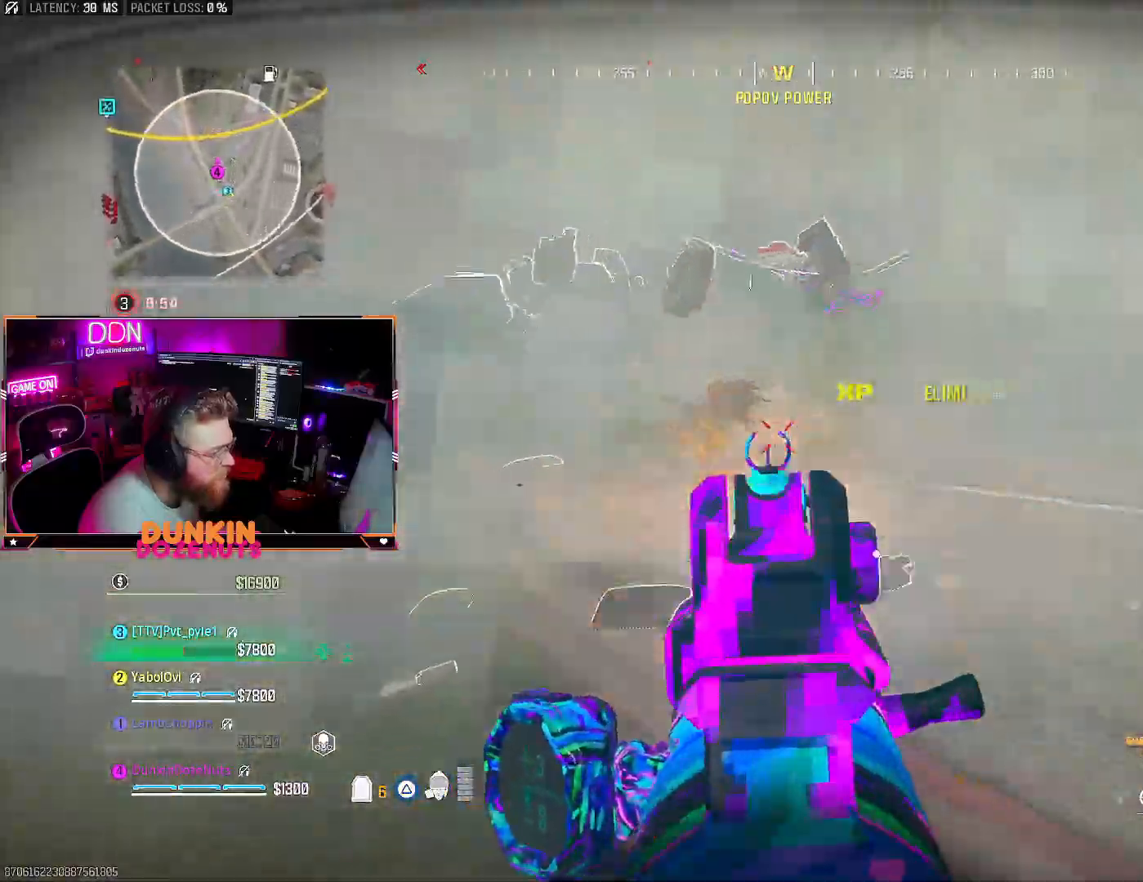
{"dt_ms": 500, "buttons": [], "left_stick": "up-left", "right_stick": "center", "events": [[17, "SQUARE", "down"], [83, "R2", "up"], [133, "SQUARE", "up"], [350, "left_stick", "down-left"], [450, "left_stick", "up-left"]]}
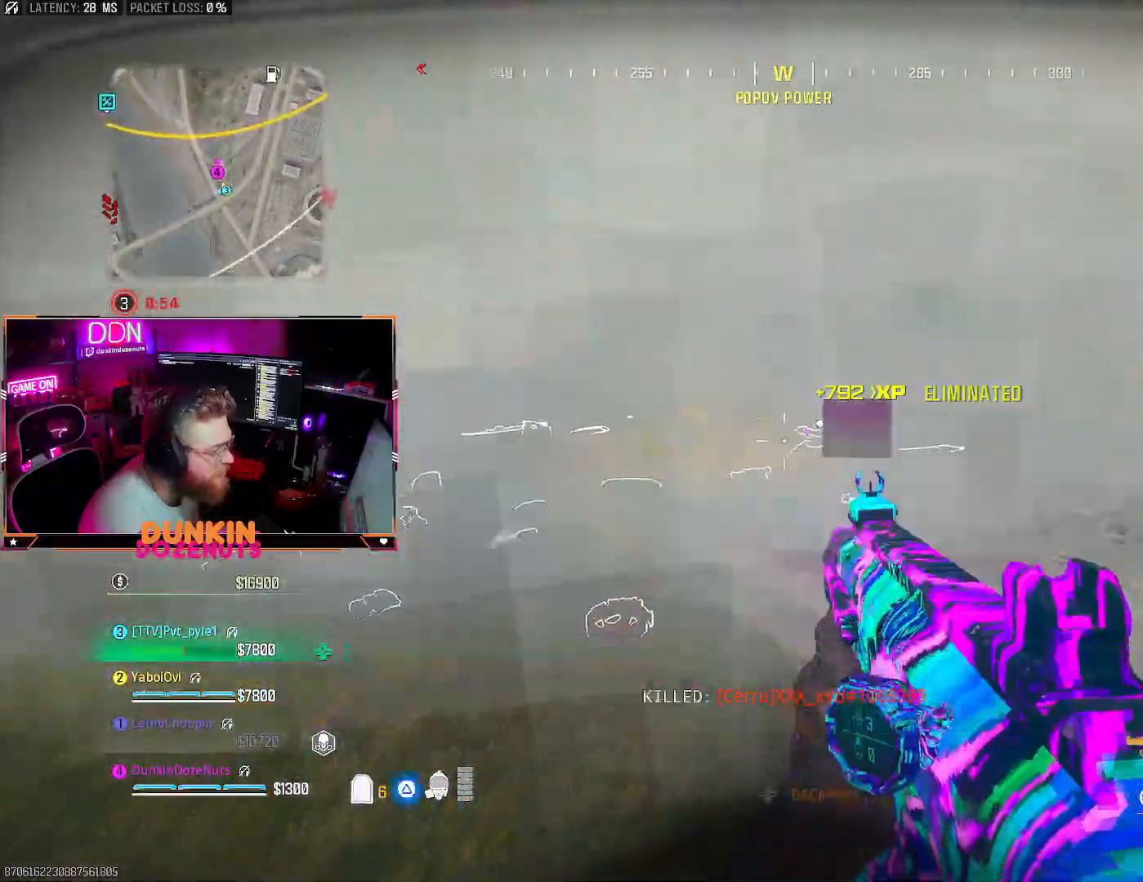
{"dt_ms": 500, "buttons": [], "left_stick": "up-left", "right_stick": "down-left", "events": [[233, "left_stick", "left"], [400, "right_stick", "down-left"], [467, "left_stick", "up-left"]]}
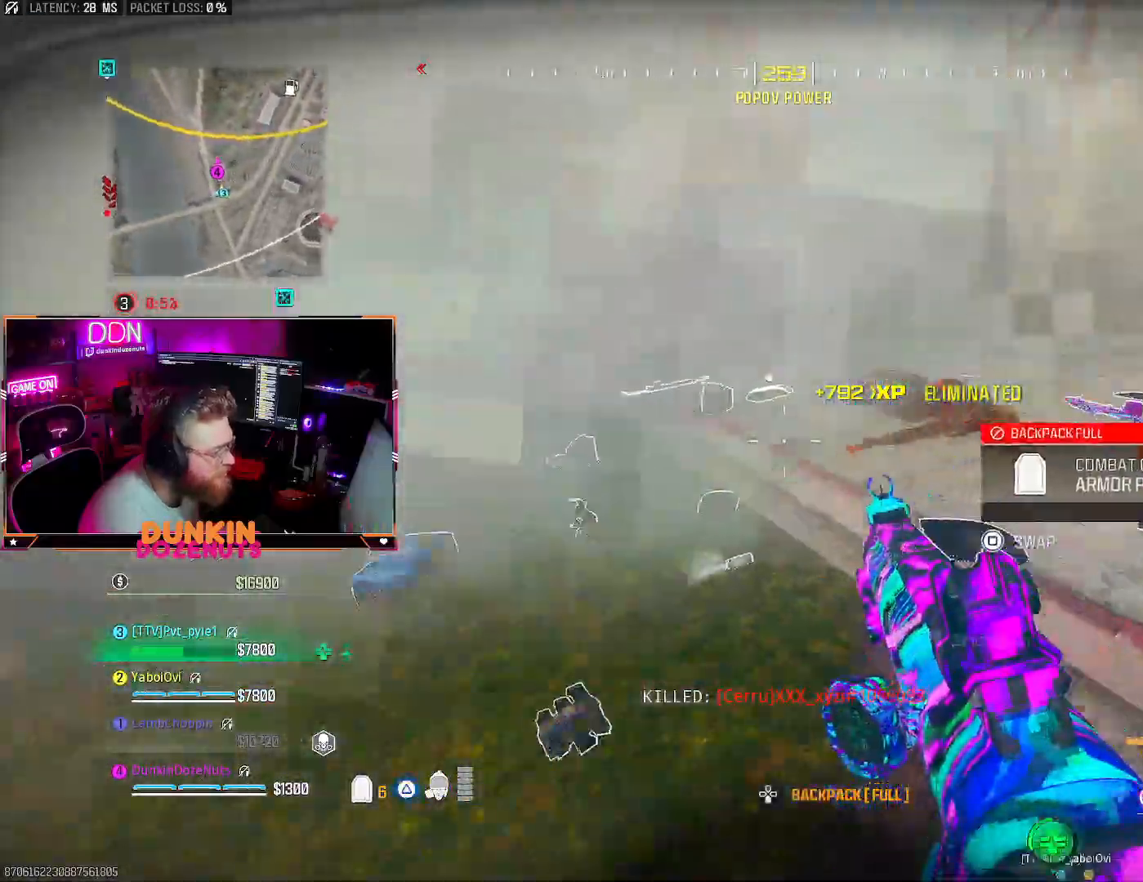
{"dt_ms": 500, "buttons": ["SQUARE"], "left_stick": "down-left", "right_stick": "center", "events": [[17, "left_stick", "up"], [83, "right_stick", "center"], [133, "L3", "down"], [167, "left_stick", "up-left"], [183, "SQUARE", "down"], [200, "L3", "up"], [467, "left_stick", "down-left"]]}
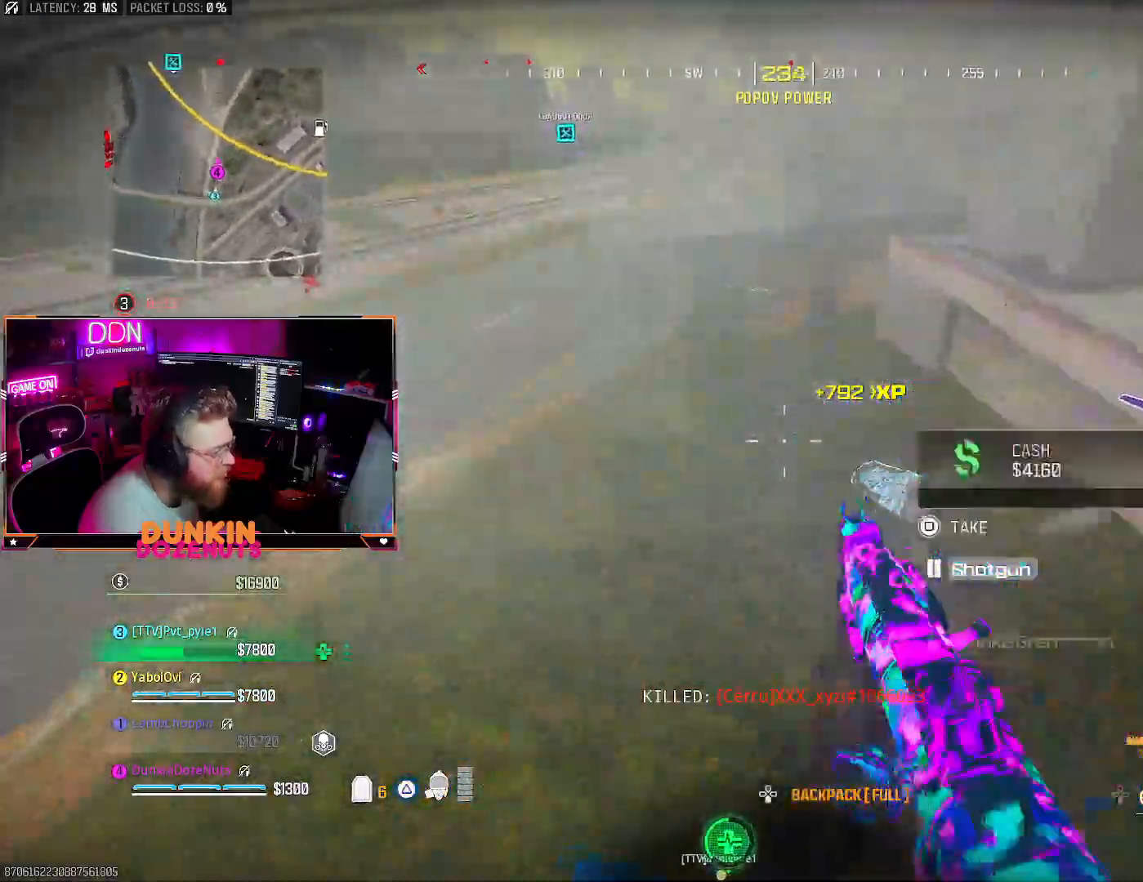
{"dt_ms": 500, "buttons": [], "left_stick": "up-left", "right_stick": "right", "events": [[133, "SQUARE", "up"], [217, "left_stick", "up-right"], [283, "right_stick", "down"], [383, "left_stick", "up-left"], [383, "right_stick", "right"]]}
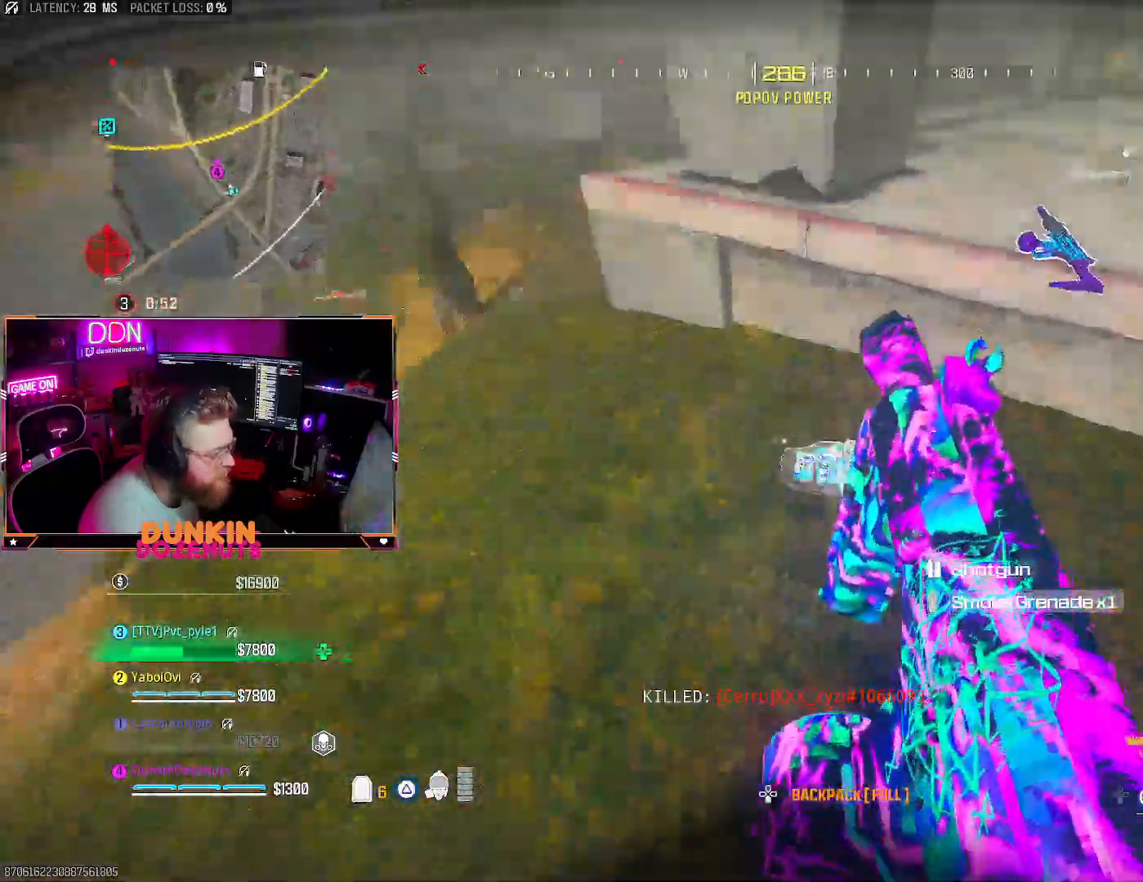
{"dt_ms": 500, "buttons": [], "left_stick": "right", "right_stick": "down-right", "events": [[33, "right_stick", "up-right"], [67, "left_stick", "left"], [267, "right_stick", "center"], [300, "left_stick", "up-right"], [333, "right_stick", "down-right"], [433, "left_stick", "right"]]}
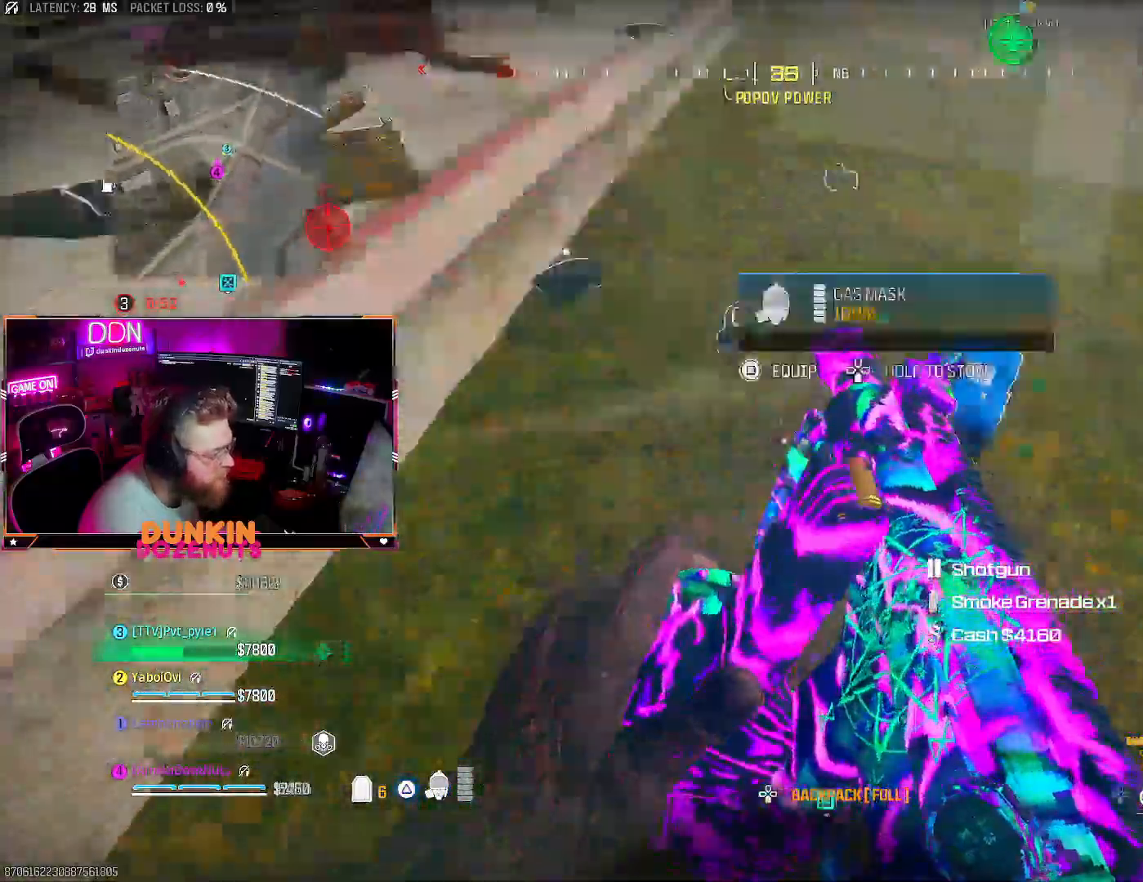
{"dt_ms": 500, "buttons": ["DPAD_DOWN"], "left_stick": "center", "right_stick": "center", "events": [[83, "right_stick", "center"], [183, "left_stick", "center"], [333, "DPAD_DOWN", "down"]]}
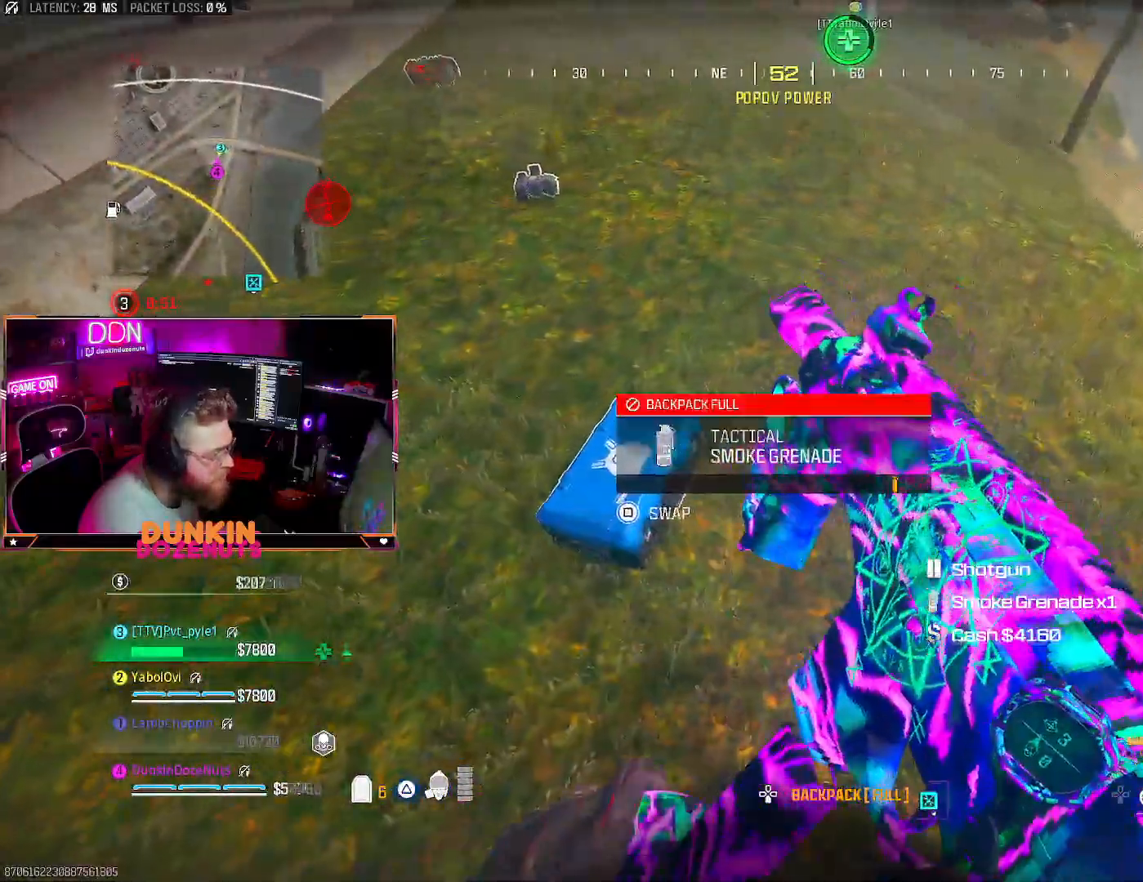
{"dt_ms": 500, "buttons": [], "left_stick": "center", "right_stick": "center", "events": [[33, "DPAD_DOWN", "up"], [383, "CIRCLE", "down"], [467, "CIRCLE", "up"]]}
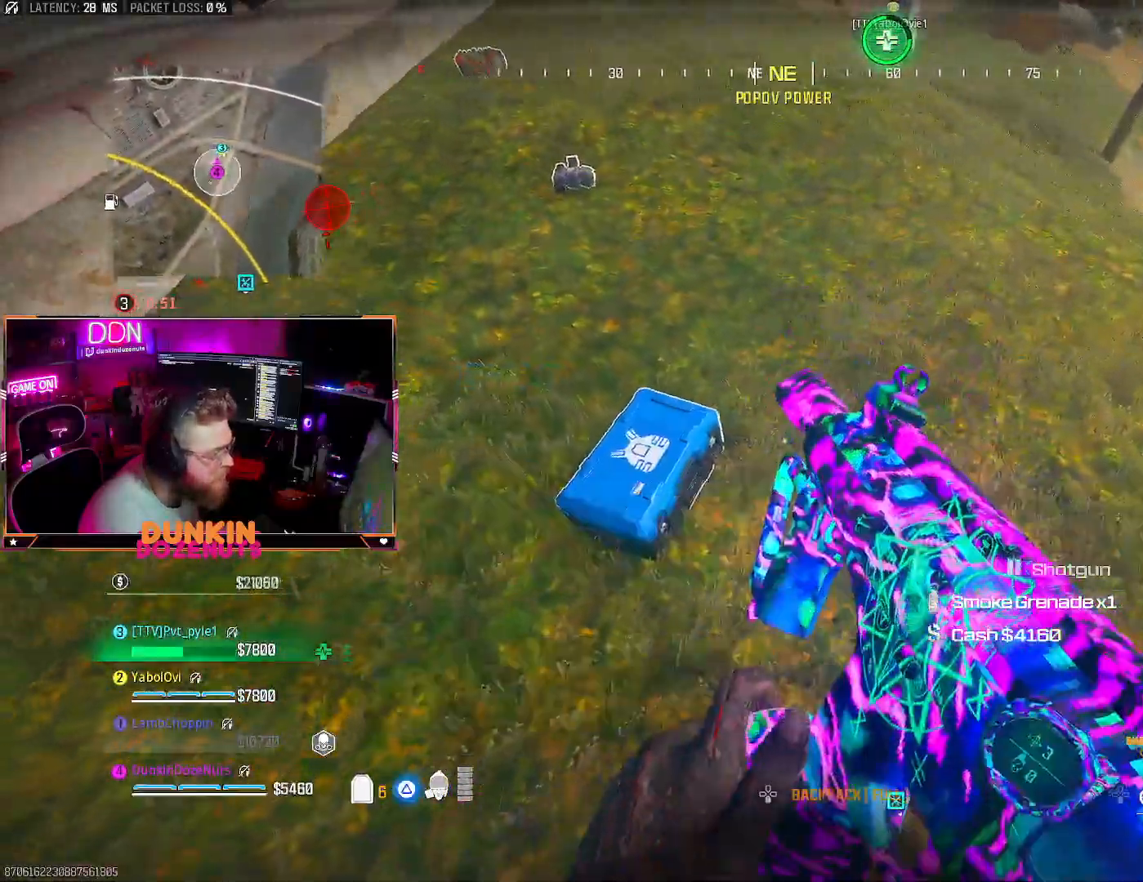
{"dt_ms": 500, "buttons": ["CROSS"], "left_stick": "up-left", "right_stick": "center"}
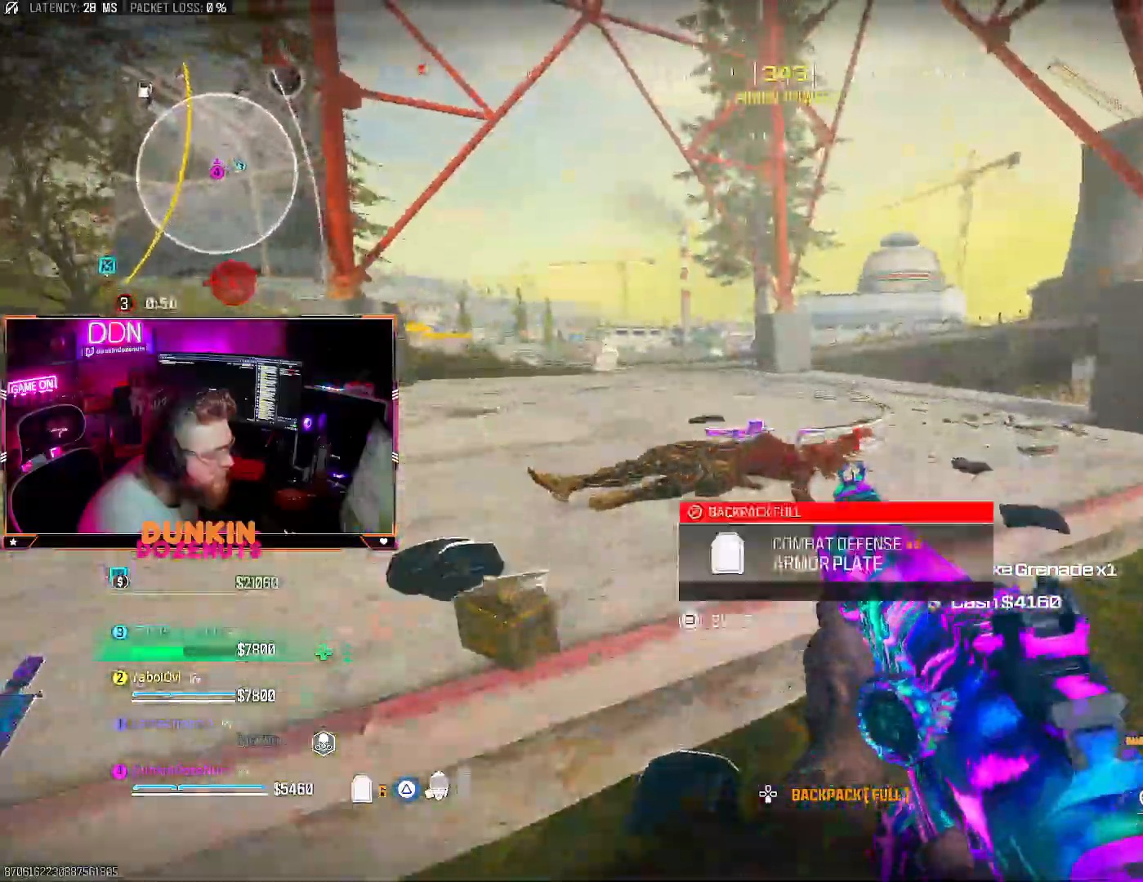
{"dt_ms": 500, "buttons": ["TRIANGLE"], "left_stick": "left", "right_stick": "center", "events": [[117, "CROSS", "up"], [150, "right_stick", "down"], [167, "CROSS", "down"], [167, "L3", "down"], [283, "CROSS", "up"], [283, "right_stick", "down-left"], [300, "L3", "up"], [333, "left_stick", "left"], [400, "TRIANGLE", "down"], [400, "right_stick", "center"]]}
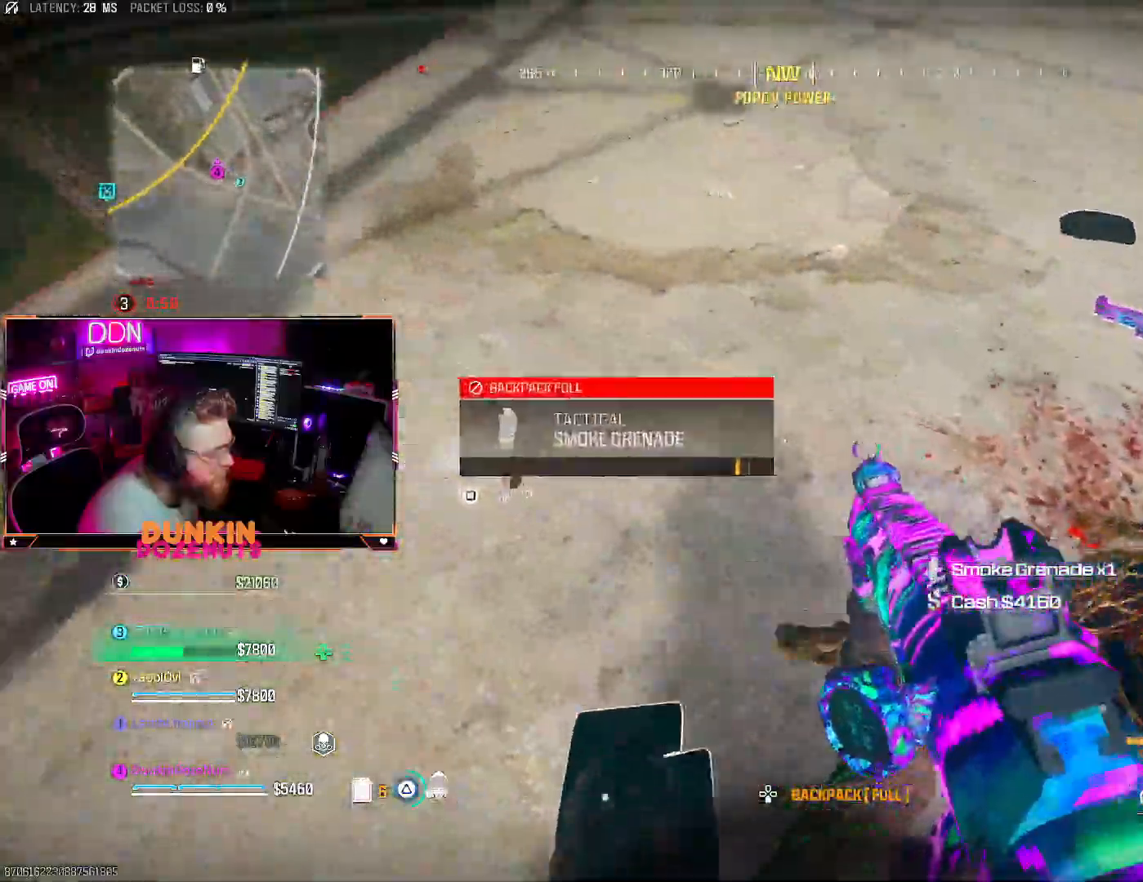
{"dt_ms": 500, "buttons": [], "left_stick": "down-right", "right_stick": "right"}
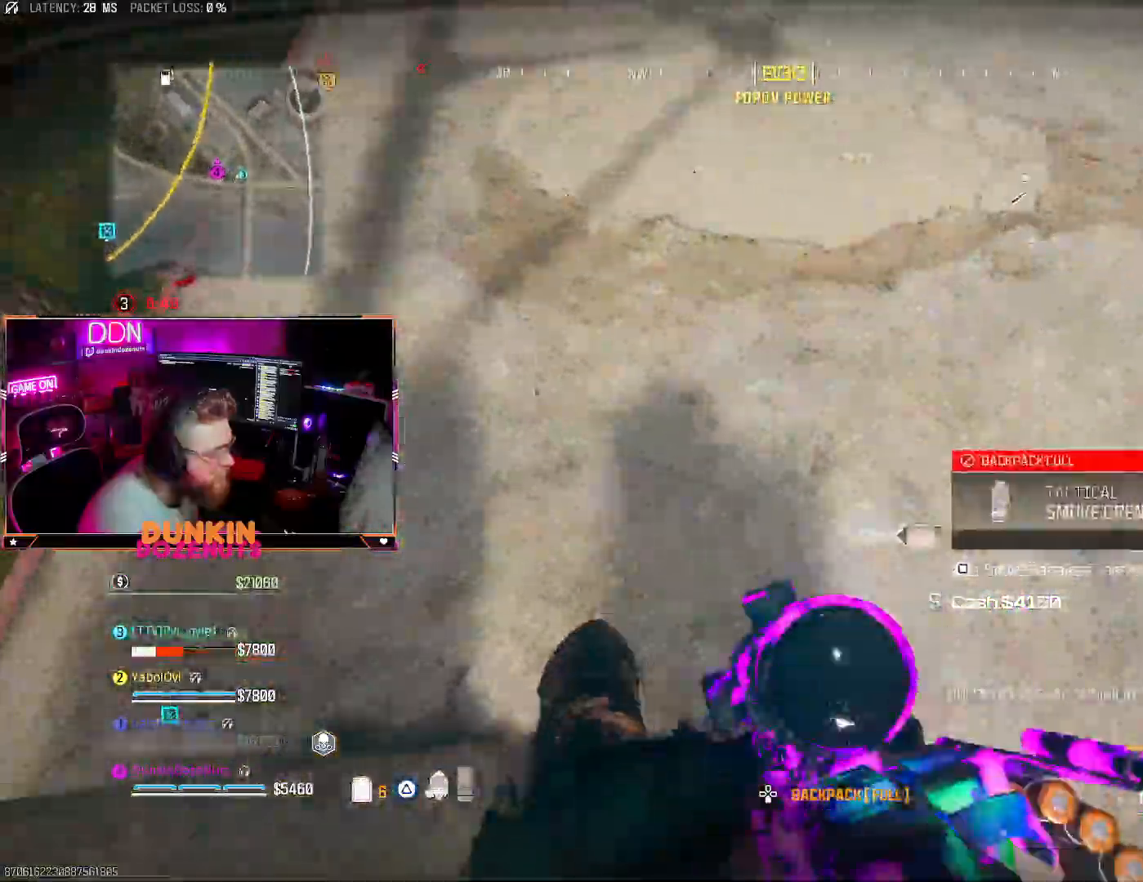
{"dt_ms": 500, "buttons": ["L3"], "left_stick": "up", "right_stick": "right", "events": [[117, "right_stick", "up-right"], [133, "left_stick", "up"], [200, "L3", "down"], [300, "right_stick", "center"], [350, "L3", "up"], [350, "right_stick", "right"], [433, "L3", "down"]]}
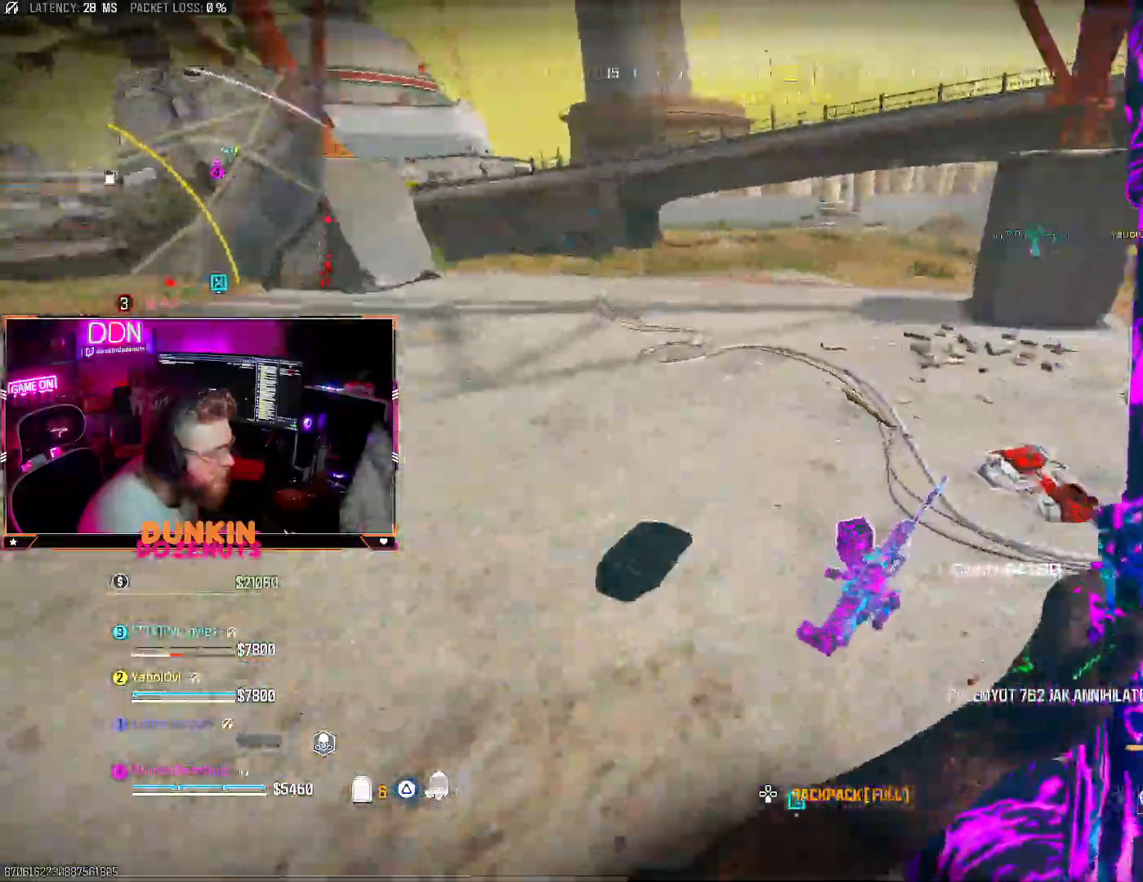
{"dt_ms": 500, "buttons": [], "left_stick": "down-right", "right_stick": "down-right"}
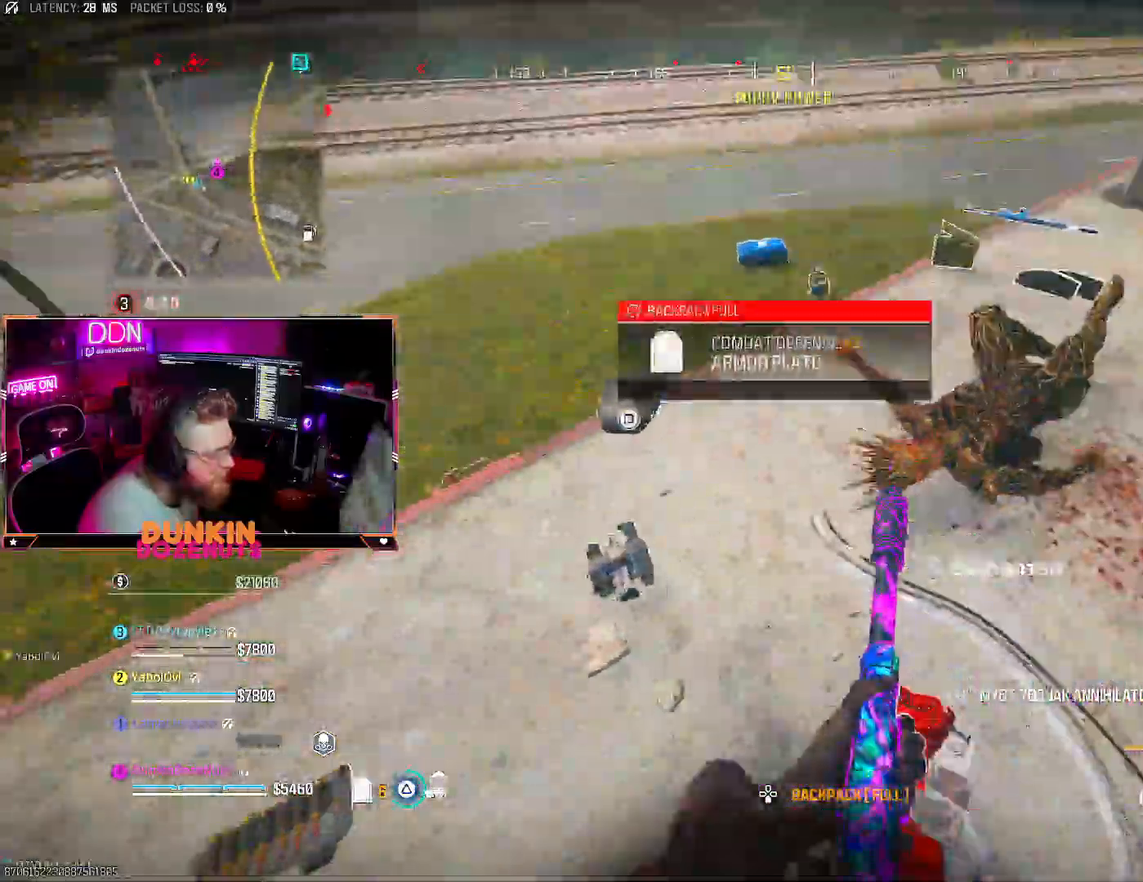
{"dt_ms": 500, "buttons": [], "left_stick": "left", "right_stick": "center", "events": [[67, "left_stick", "down"], [133, "right_stick", "center"], [167, "left_stick", "center"], [300, "SQUARE", "down"], [383, "SQUARE", "up"], [500, "left_stick", "left"]]}
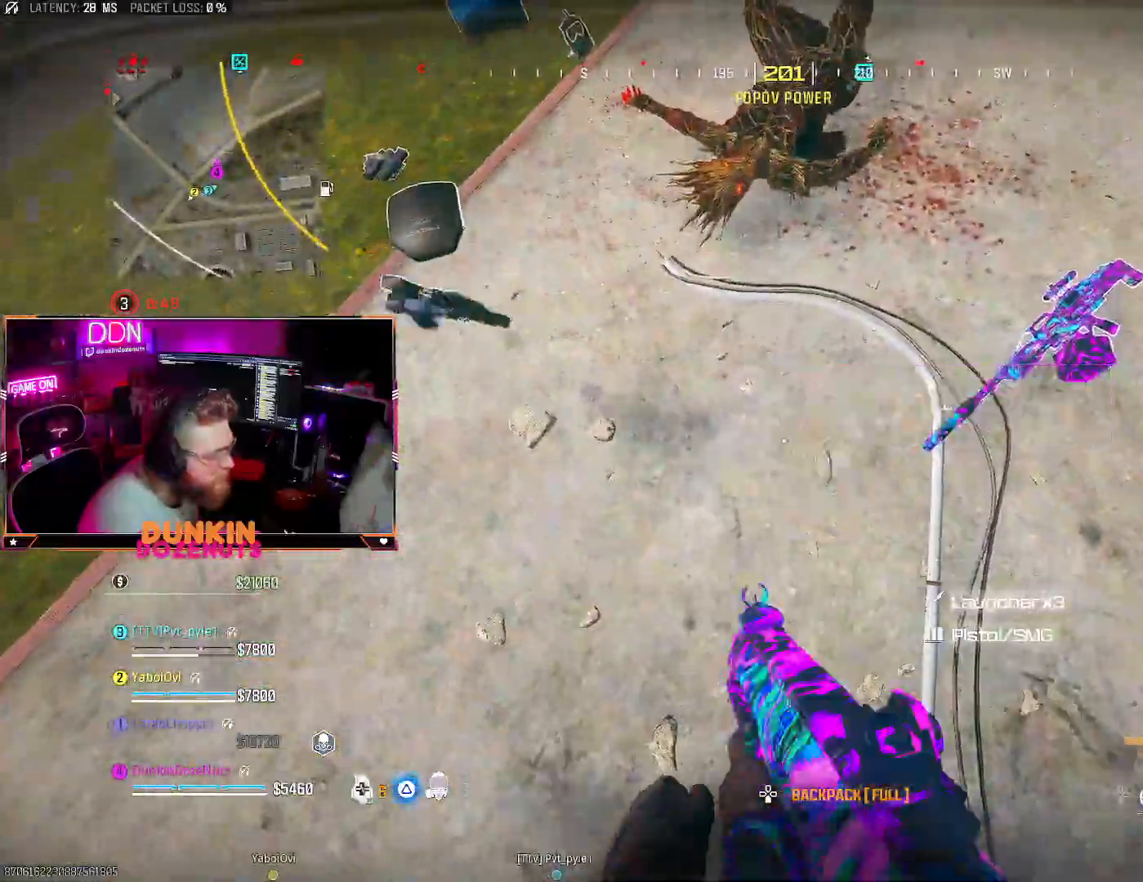
{"dt_ms": 500, "buttons": ["SQUARE"], "left_stick": "up", "right_stick": "center", "events": [[83, "right_stick", "up-left"], [250, "left_stick", "up"], [300, "right_stick", "center"], [333, "L3", "down"], [433, "SQUARE", "down"], [450, "L3", "up"]]}
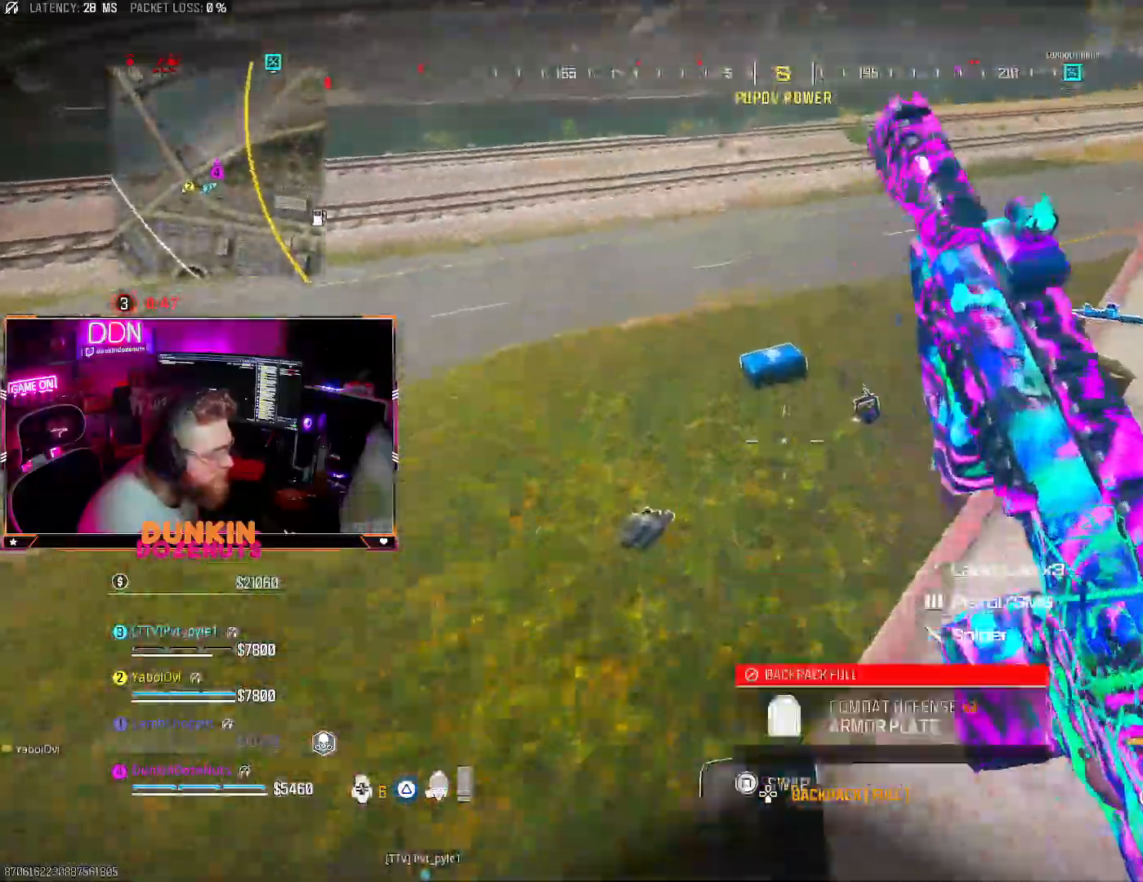
{"dt_ms": 500, "buttons": [], "left_stick": "up", "right_stick": "right", "events": [[67, "L3", "down"], [133, "L3", "up"], [300, "SQUARE", "up"], [483, "right_stick", "right"]]}
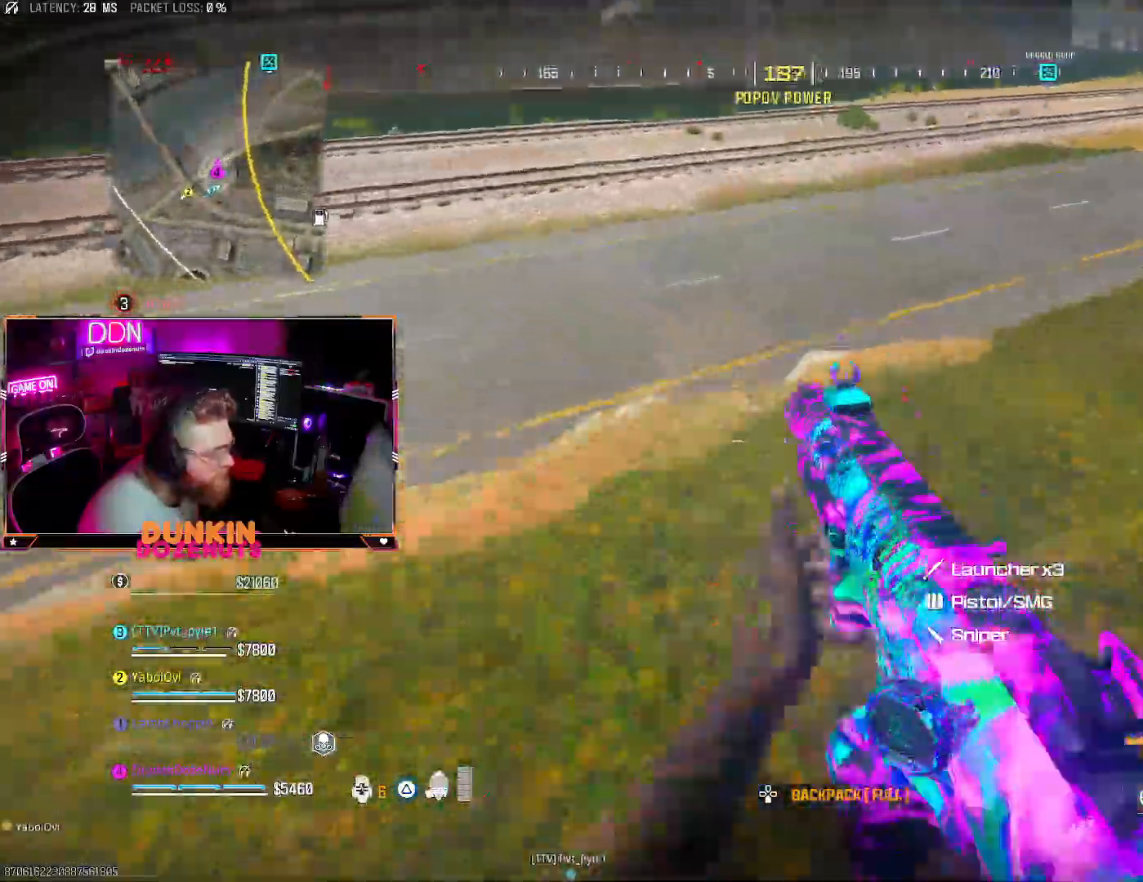
{"dt_ms": 1000, "buttons": ["SQUARE"], "left_stick": "up-left", "right_stick": "center"}
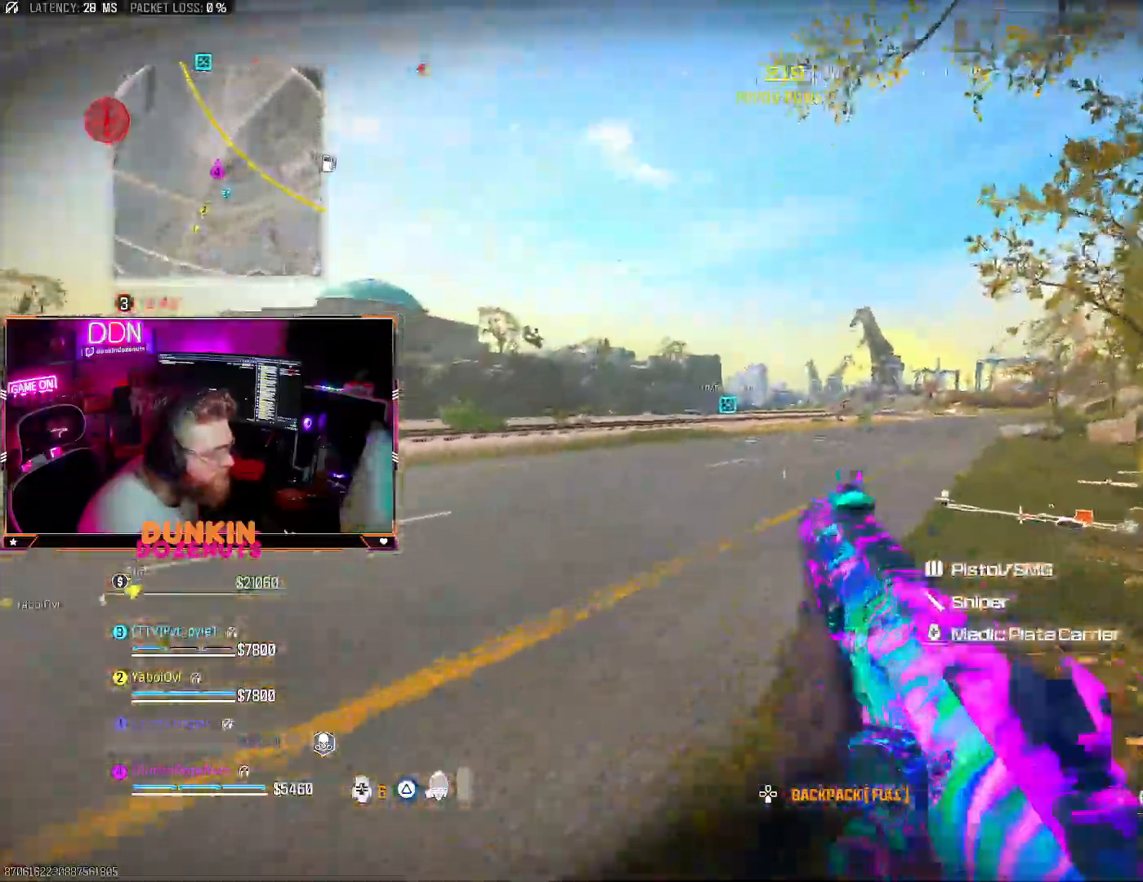
{"dt_ms": 500, "buttons": ["TRIANGLE"], "left_stick": "up", "right_stick": "right", "events": [[83, "SQUARE", "up"], [83, "left_stick", "up"], [350, "TRIANGLE", "down"], [400, "right_stick", "right"]]}
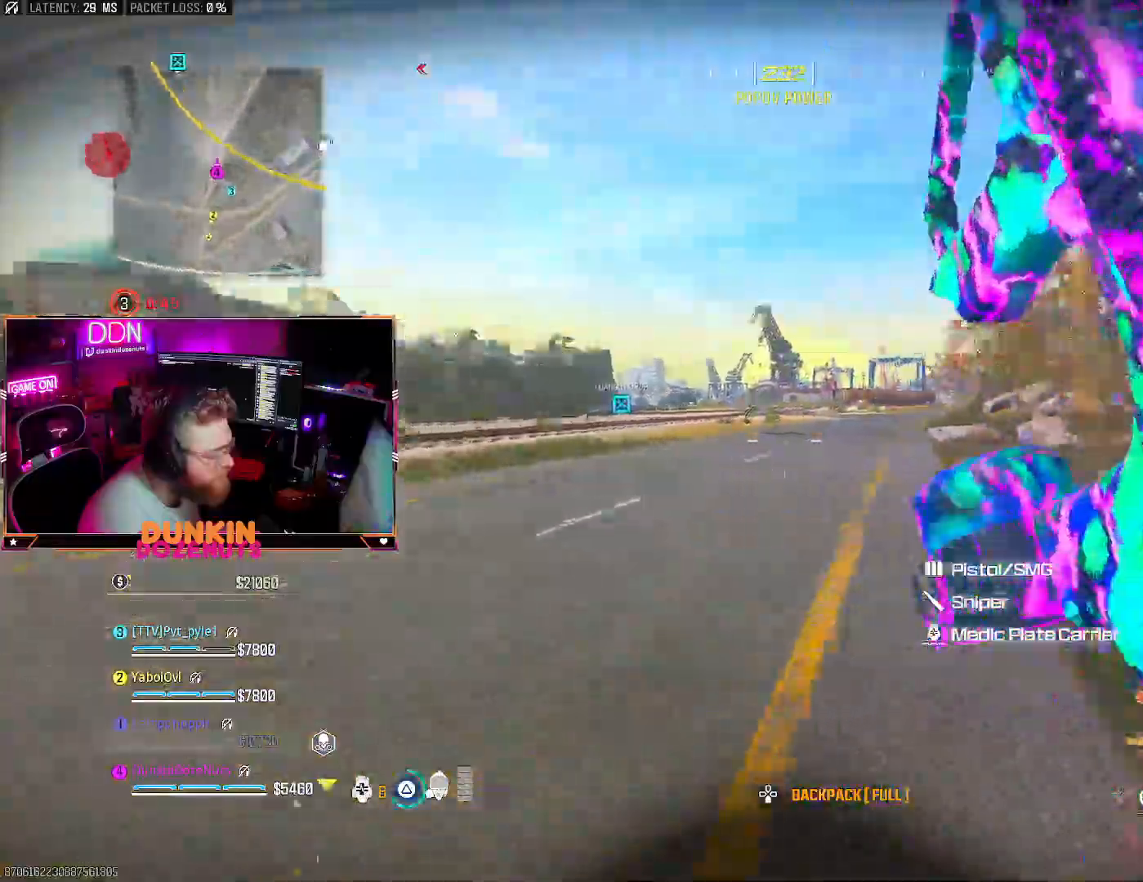
{"dt_ms": 500, "buttons": [], "left_stick": "up", "right_stick": "down-left", "events": [[67, "TRIANGLE", "up"], [250, "right_stick", "center"], [317, "L3", "down"], [450, "right_stick", "down-left"], [500, "L3", "up"]]}
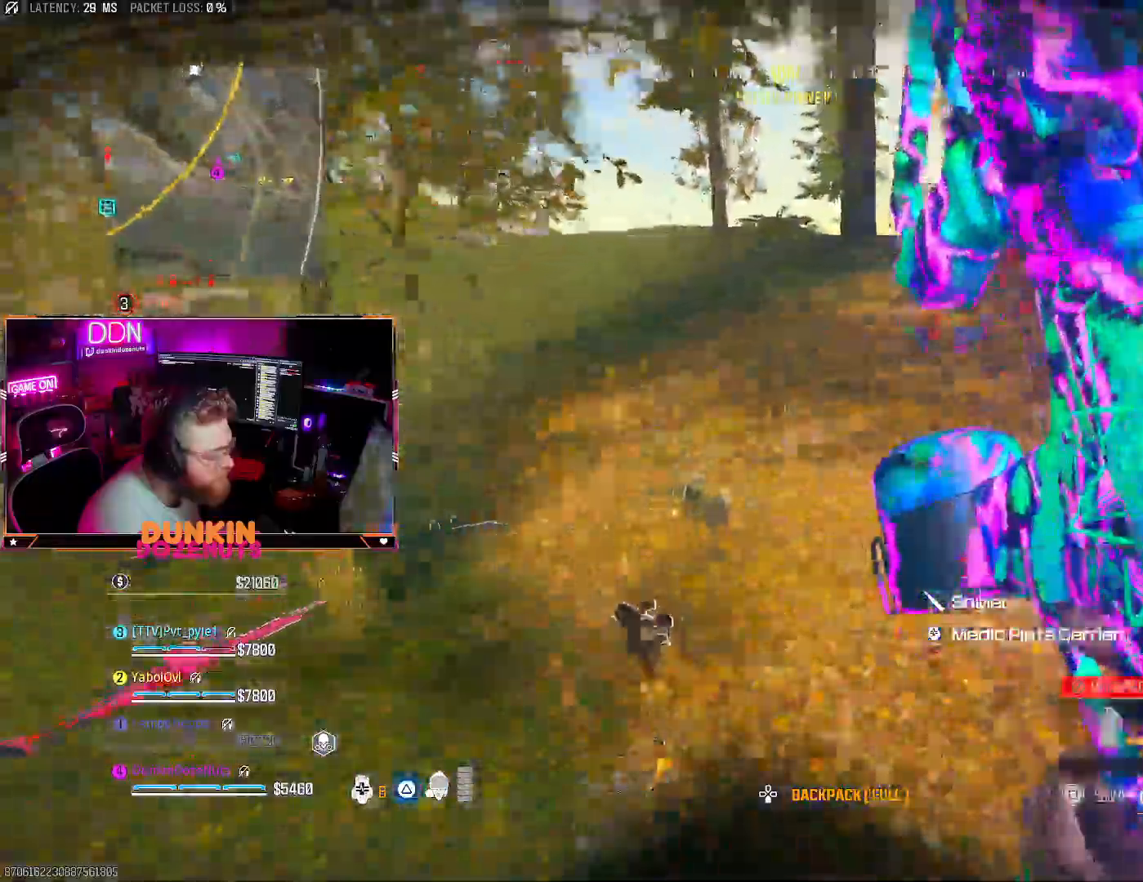
{"dt_ms": 500, "buttons": ["CIRCLE", "L3"], "left_stick": "up-left", "right_stick": "left", "events": [[83, "L3", "down"], [167, "right_stick", "center"], [183, "L3", "up"], [250, "right_stick", "left"], [283, "L3", "down"], [317, "left_stick", "up-left"], [417, "L3", "up"], [483, "CIRCLE", "down"], [483, "L3", "down"]]}
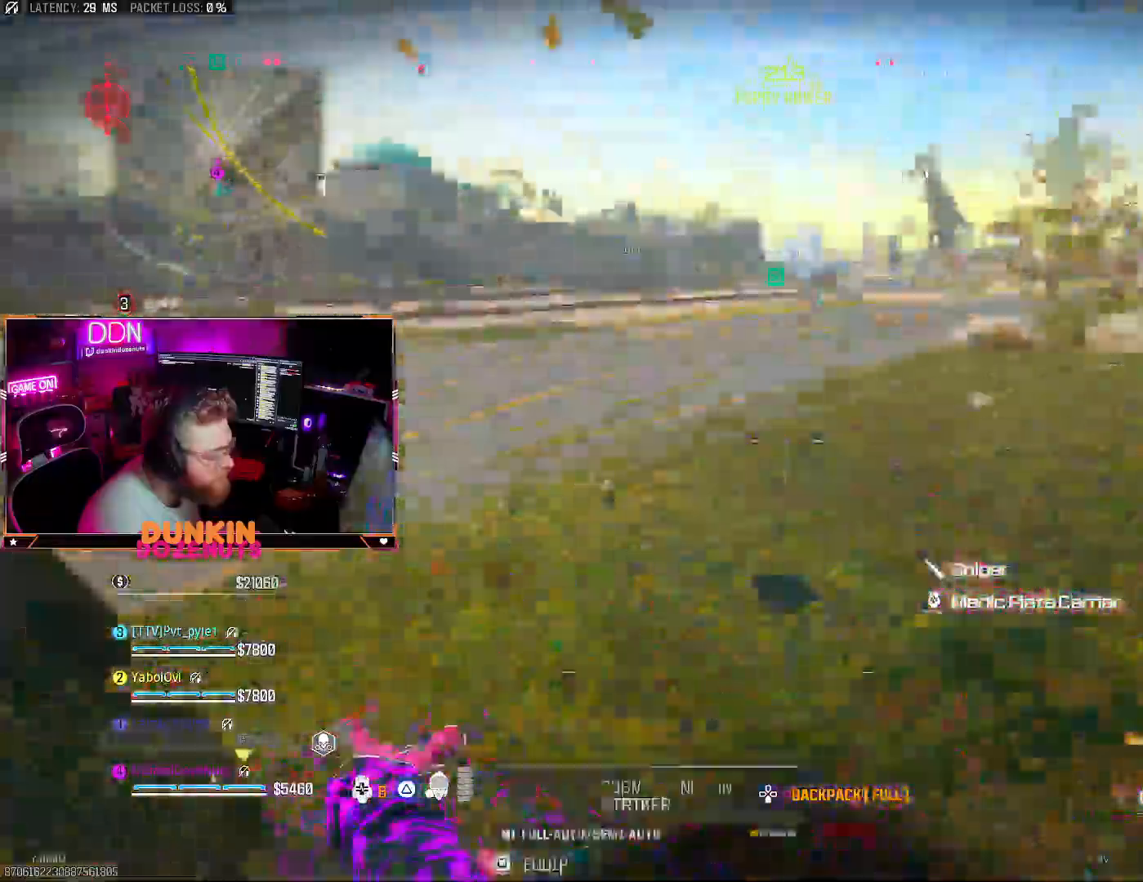
{"dt_ms": 500, "buttons": ["CROSS", "L3"], "left_stick": "up", "right_stick": "right", "events": [[50, "right_stick", "up"], [150, "L3", "up"], [233, "left_stick", "up"], [233, "right_stick", "center"], [367, "CIRCLE", "up"], [400, "CROSS", "down"], [450, "L3", "down"], [500, "right_stick", "right"]]}
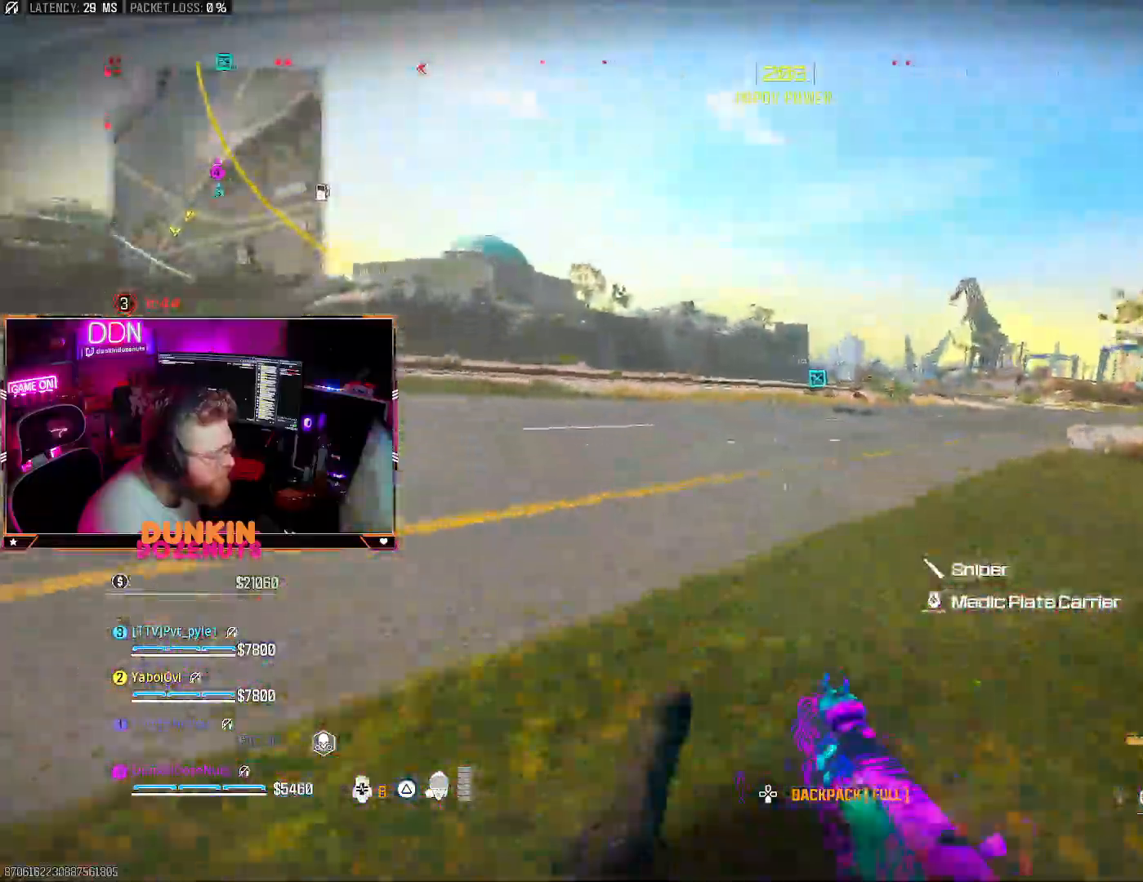
{"dt_ms": 500, "buttons": [], "left_stick": "up", "right_stick": "right", "events": [[17, "CROSS", "up"], [17, "L3", "up"], [117, "L3", "down"], [133, "right_stick", "center"], [200, "right_stick", "up-left"], [233, "TRIANGLE", "down"], [267, "L3", "up"], [300, "right_stick", "center"], [333, "TRIANGLE", "up"], [433, "right_stick", "right"]]}
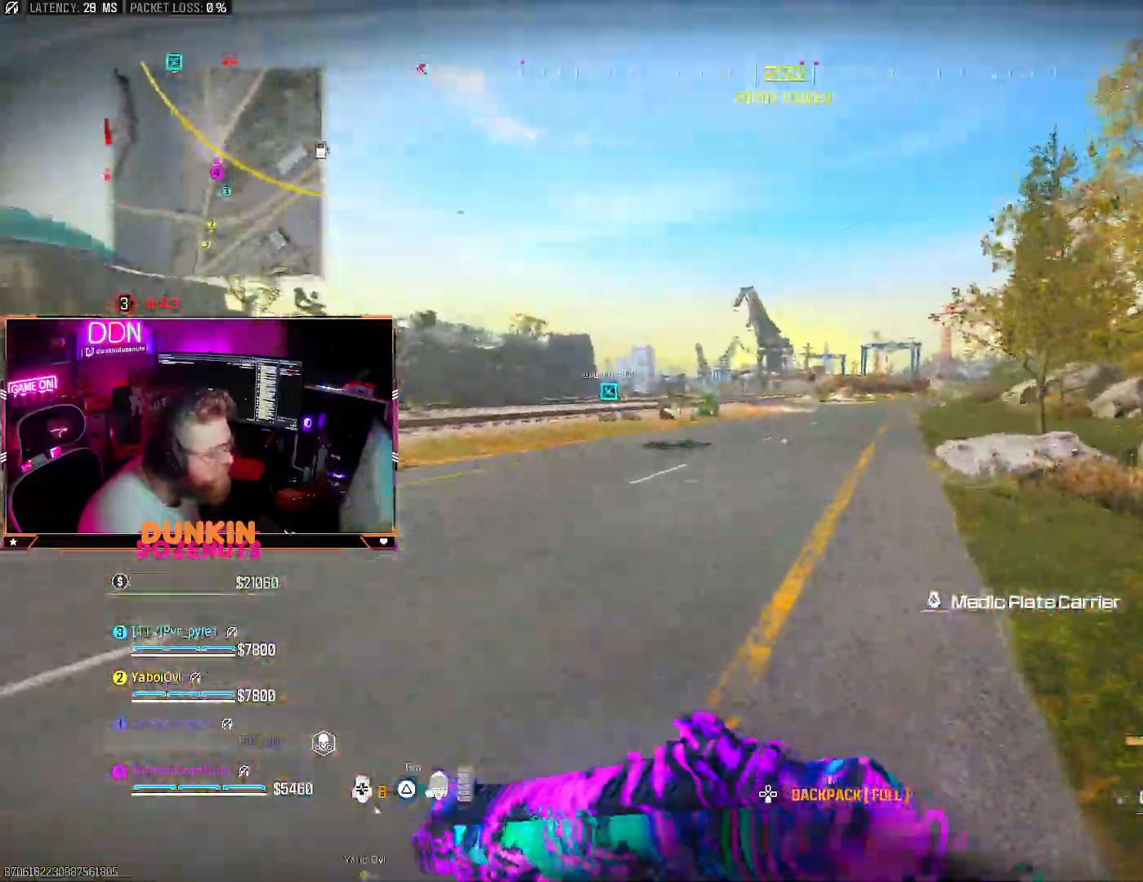
{"dt_ms": 500, "buttons": ["L1"], "left_stick": "up", "right_stick": "center", "events": [[33, "right_stick", "center"], [383, "L1", "down"]]}